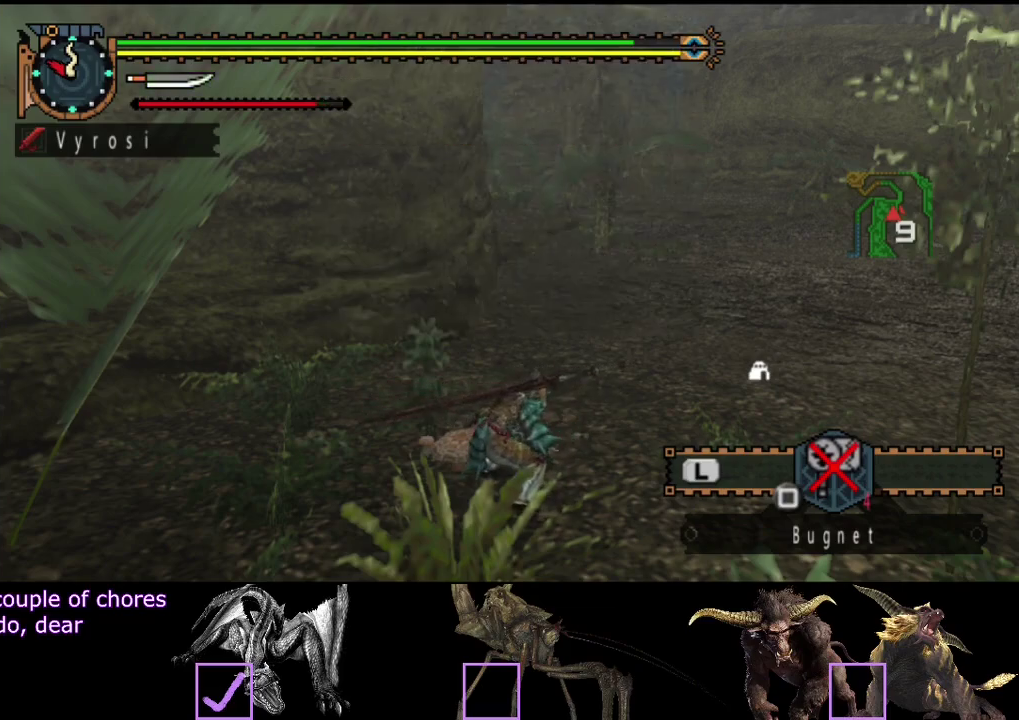
Gameplay with a controller (PlayStation layout); each line is a JSON object with the inputs held at the frame after it. "events" lists button and stick changes between this image and that frame as [ms after this image, input, new state], when the widget could be followed in between. Not read: L3 R3.
{"buttons": ["CIRCLE"], "left_stick": "center", "right_stick": "center", "events": [[33, "CIRCLE", "down"], [300, "CIRCLE", "up"], [367, "CIRCLE", "down"], [433, "CIRCLE", "up"], [483, "CIRCLE", "down"]]}
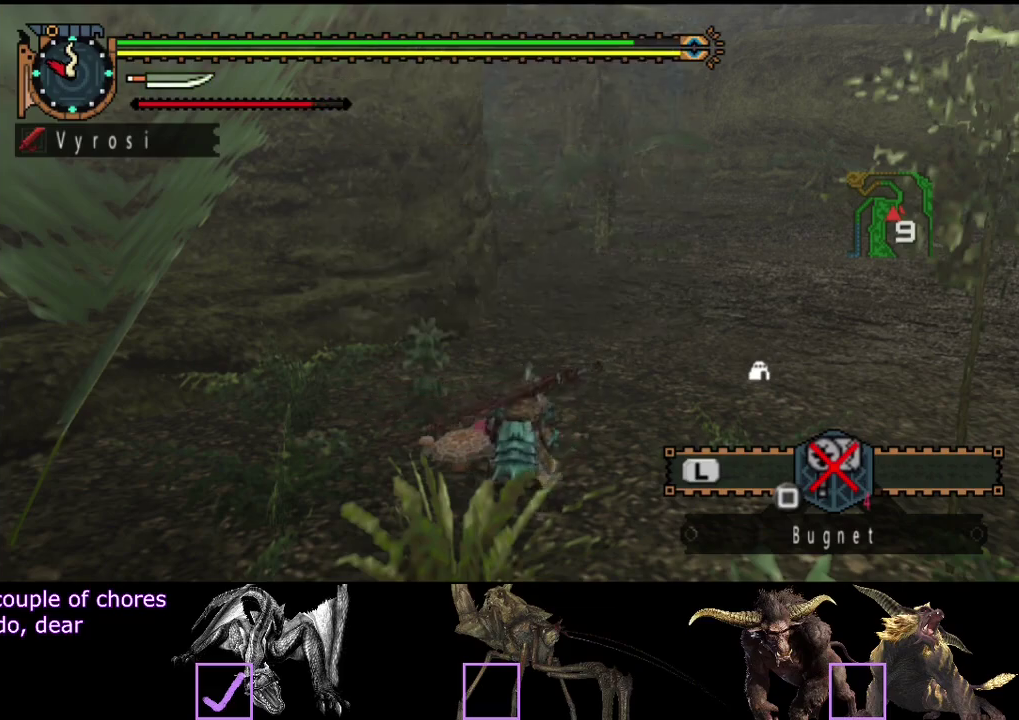
{"buttons": ["CIRCLE"], "left_stick": "center", "right_stick": "center", "events": [[117, "CIRCLE", "up"], [183, "CIRCLE", "down"], [283, "CIRCLE", "up"], [417, "CIRCLE", "down"]]}
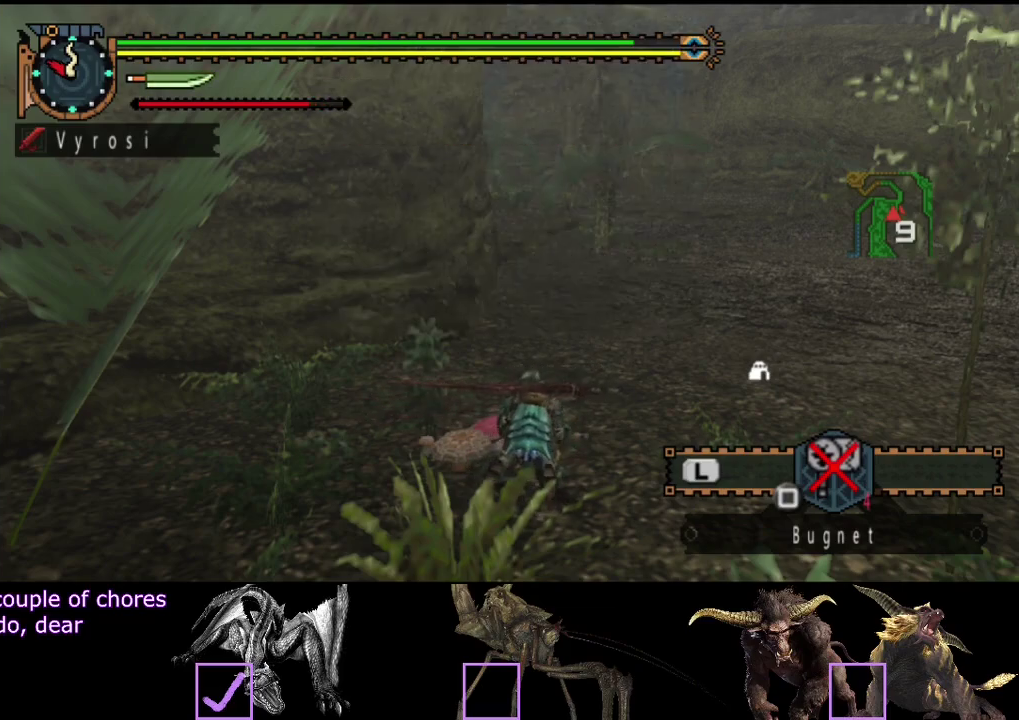
{"buttons": ["CIRCLE"], "left_stick": "center", "right_stick": "center", "events": [[50, "CIRCLE", "up"], [150, "CIRCLE", "down"], [250, "CIRCLE", "up"], [317, "CIRCLE", "down"]]}
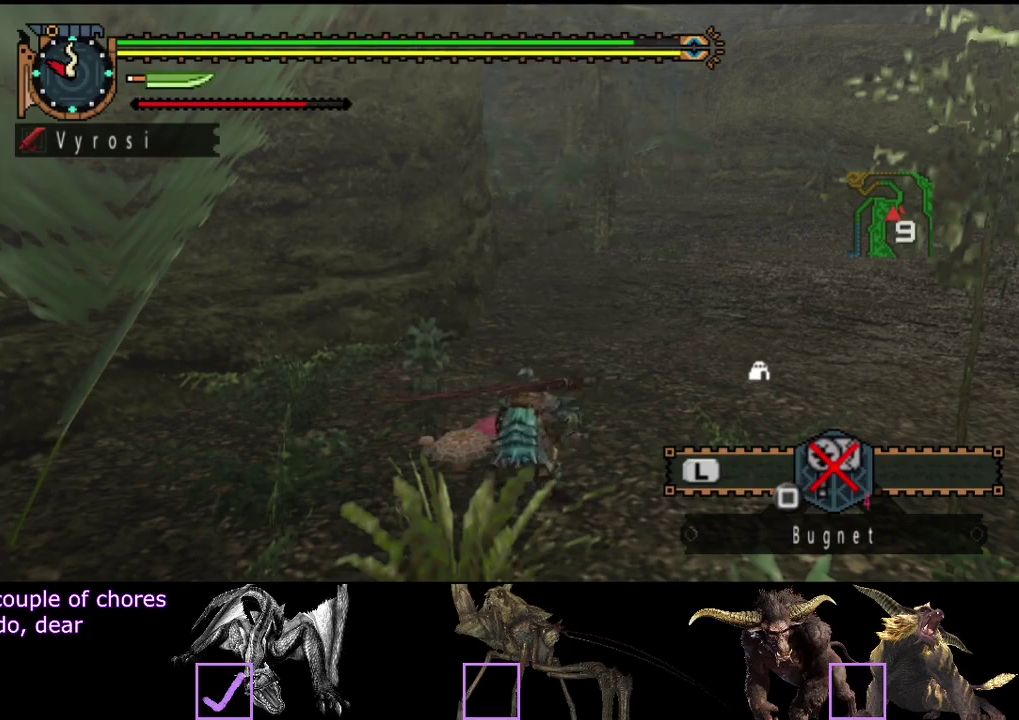
{"buttons": ["CIRCLE"], "left_stick": "center", "right_stick": "center", "events": [[183, "CIRCLE", "up"], [300, "CIRCLE", "down"], [433, "CIRCLE", "up"], [500, "CIRCLE", "down"]]}
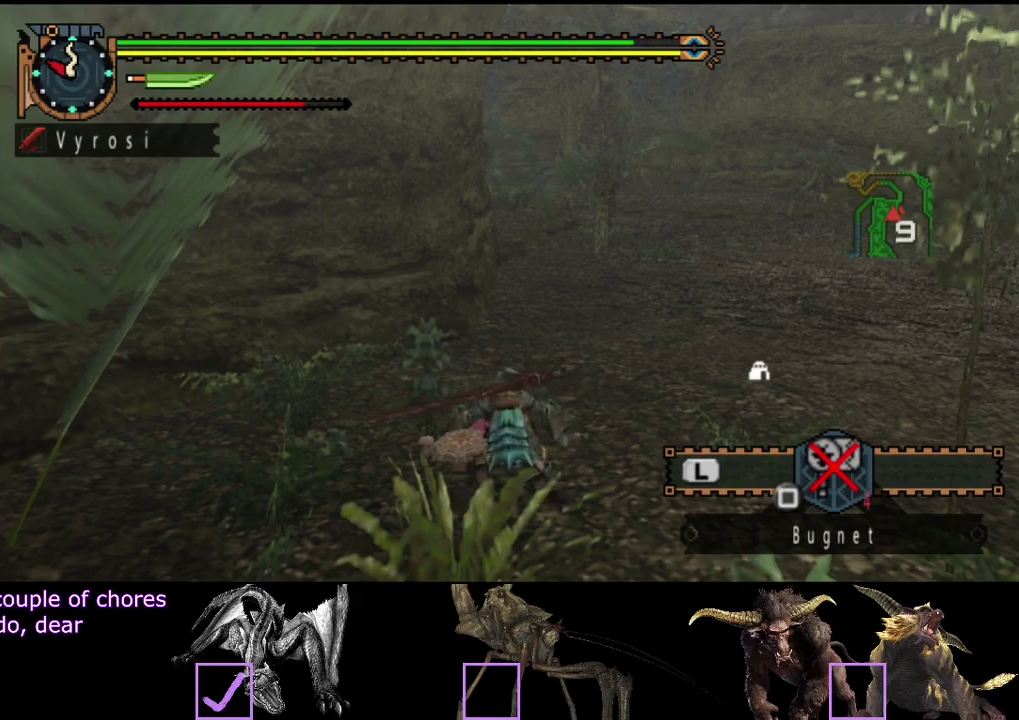
{"buttons": ["CIRCLE"], "left_stick": "center", "right_stick": "center", "events": [[100, "CIRCLE", "up"], [333, "CIRCLE", "down"], [433, "CIRCLE", "up"], [500, "CIRCLE", "down"]]}
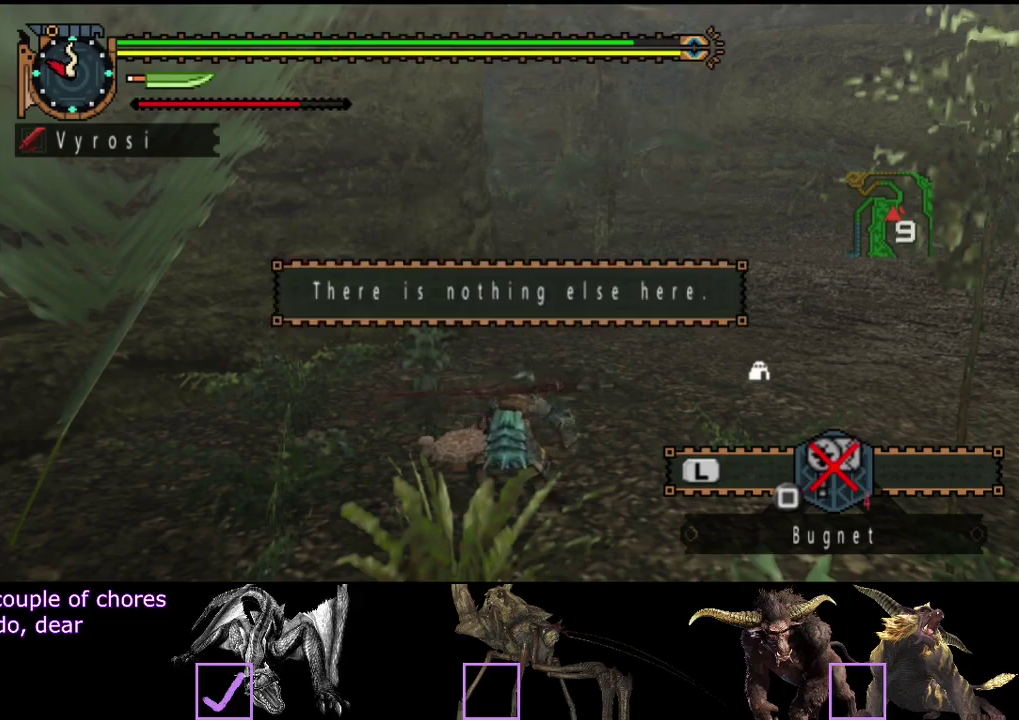
{"buttons": [], "left_stick": "center", "right_stick": "center", "events": [[100, "CIRCLE", "up"]]}
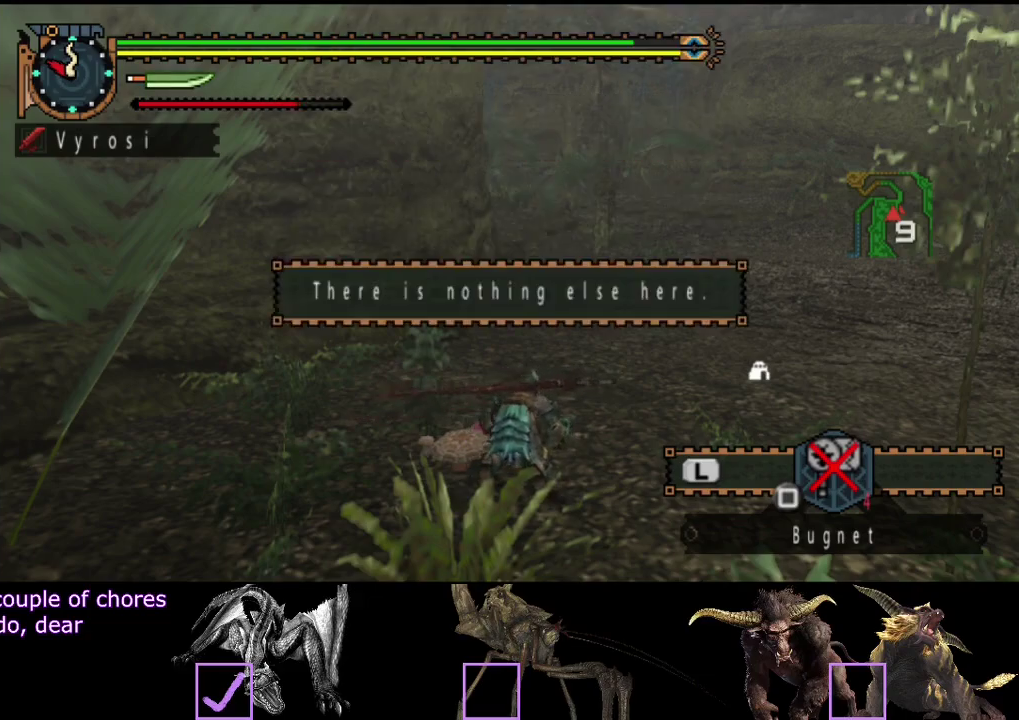
{"buttons": [], "left_stick": "center", "right_stick": "center", "events": []}
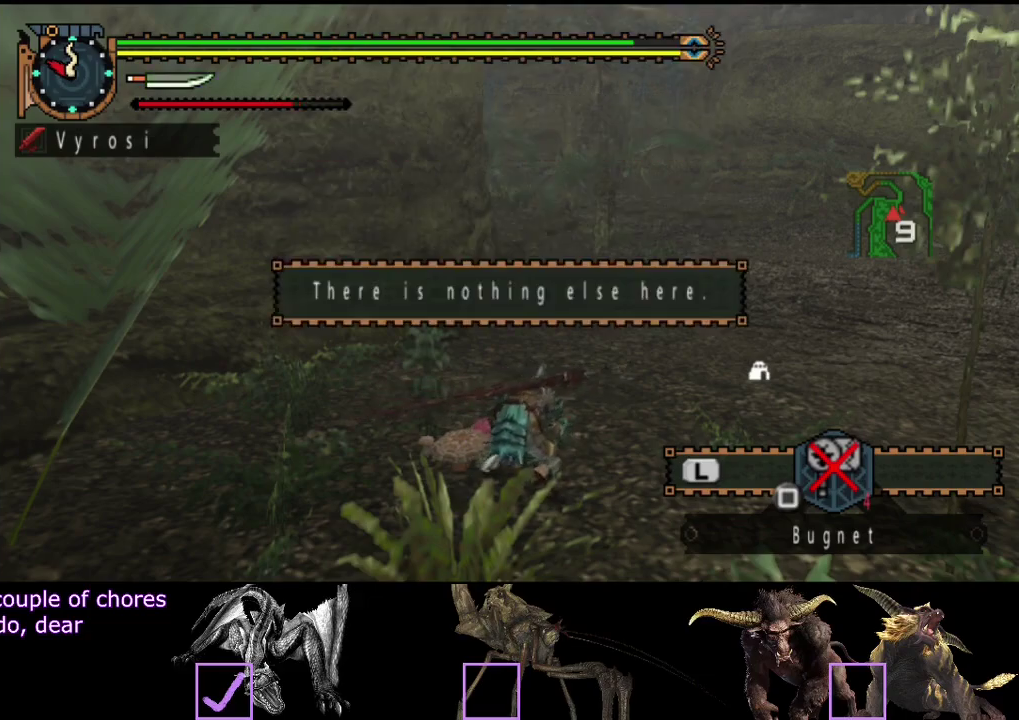
{"buttons": [], "left_stick": "center", "right_stick": "center", "events": []}
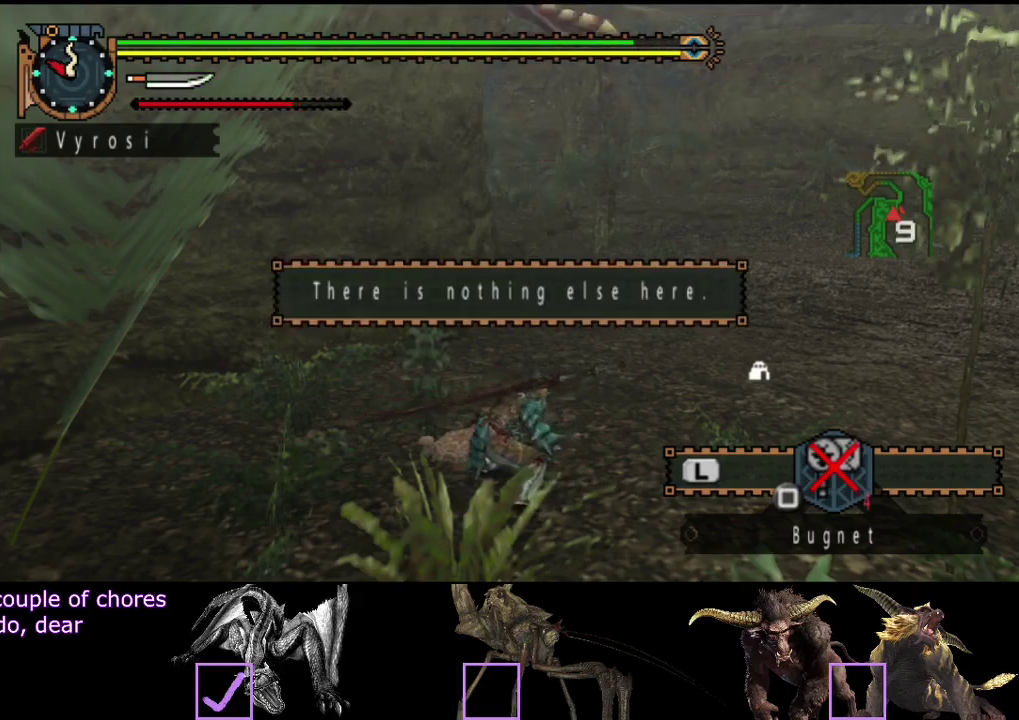
{"buttons": ["R2"], "left_stick": "up-right", "right_stick": "center", "events": [[183, "left_stick", "up-right"], [317, "R2", "down"]]}
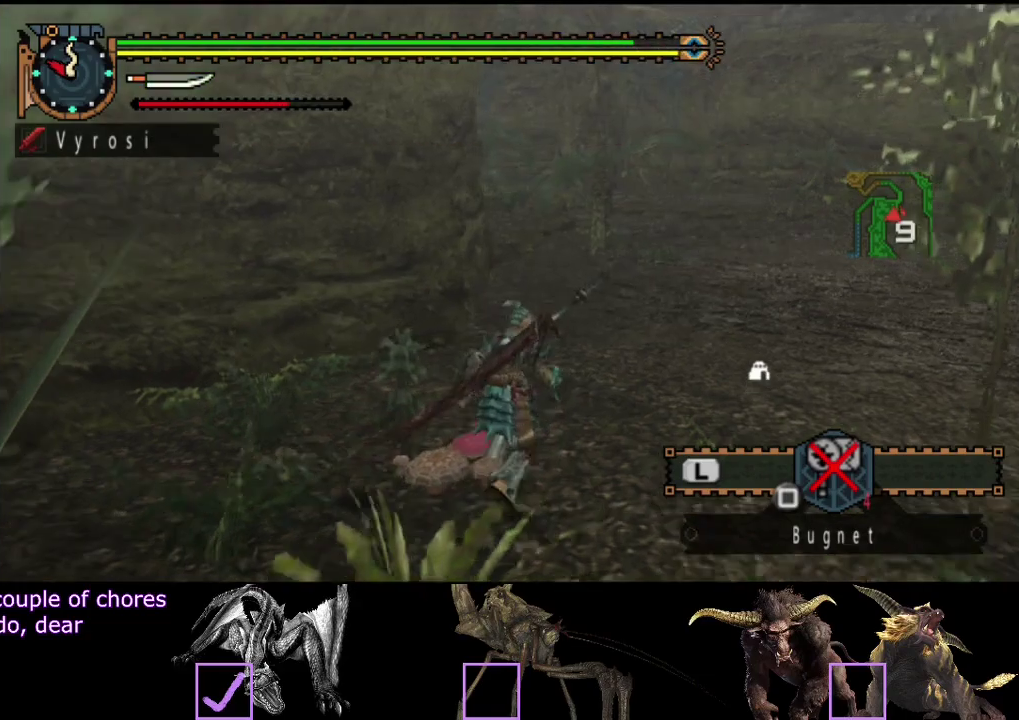
{"buttons": ["R2"], "left_stick": "up-right", "right_stick": "center", "events": [[200, "right_stick", "left"], [367, "right_stick", "center"]]}
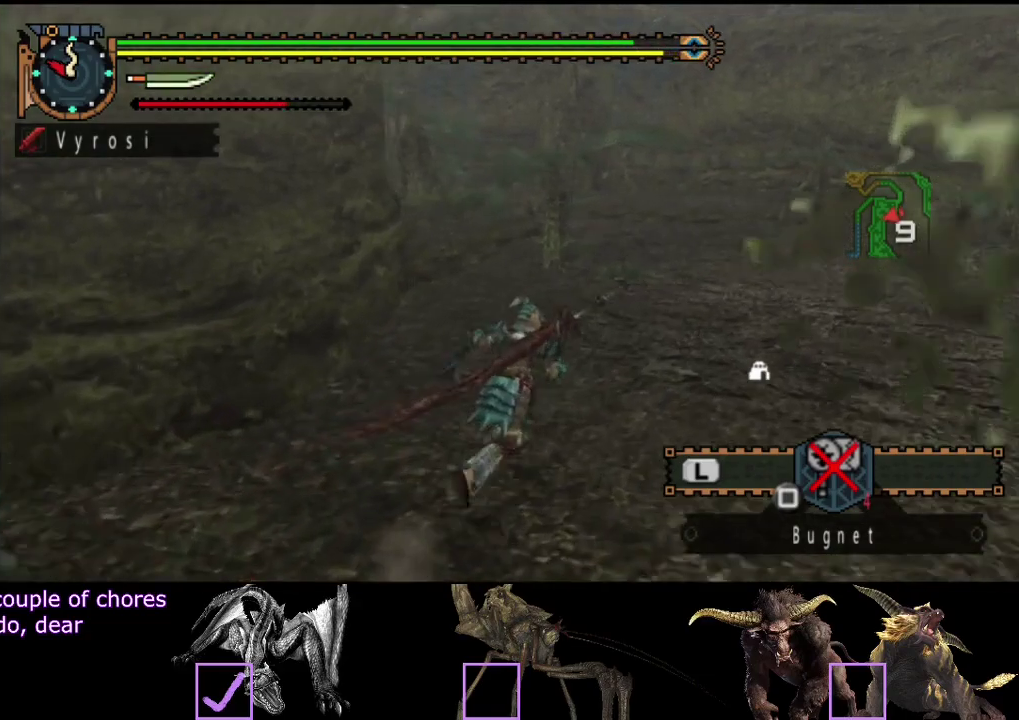
{"buttons": ["R2"], "left_stick": "up-right", "right_stick": "center", "events": [[300, "right_stick", "left"], [417, "right_stick", "center"]]}
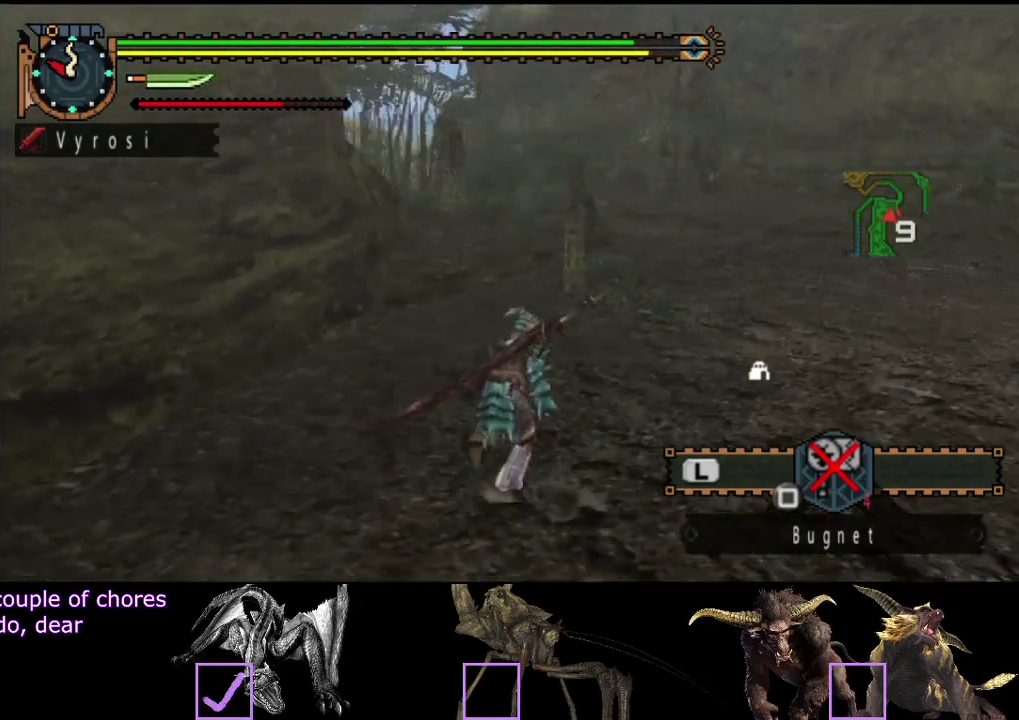
{"buttons": ["R2"], "left_stick": "up-right", "right_stick": "left", "events": [[383, "right_stick", "left"]]}
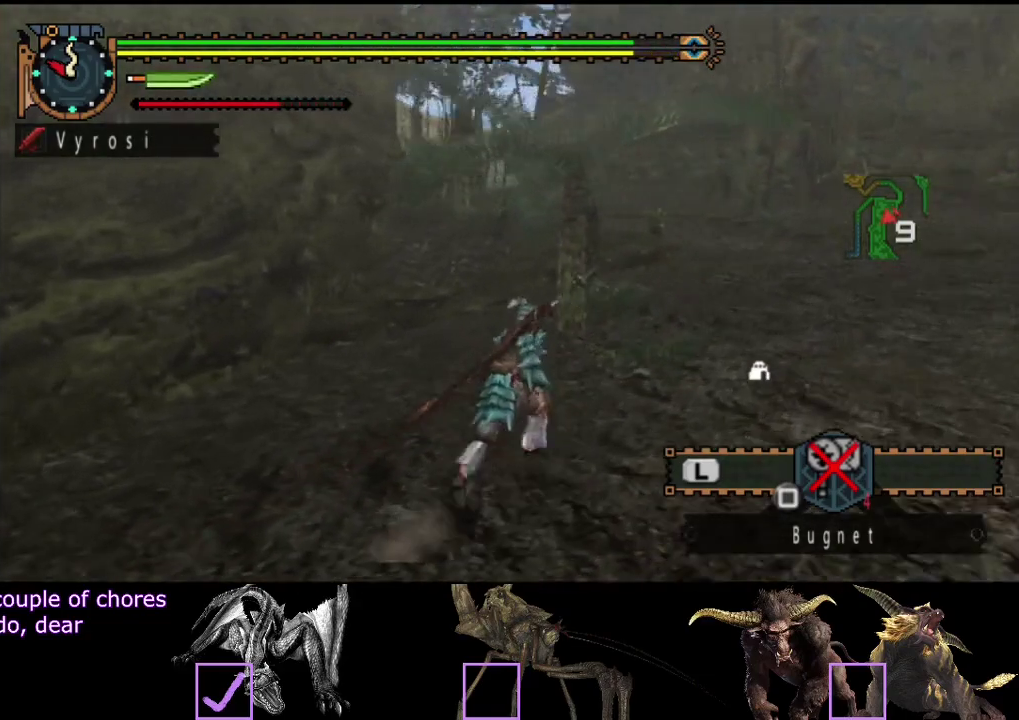
{"buttons": ["R2"], "left_stick": "up-right", "right_stick": "center", "events": [[17, "right_stick", "center"]]}
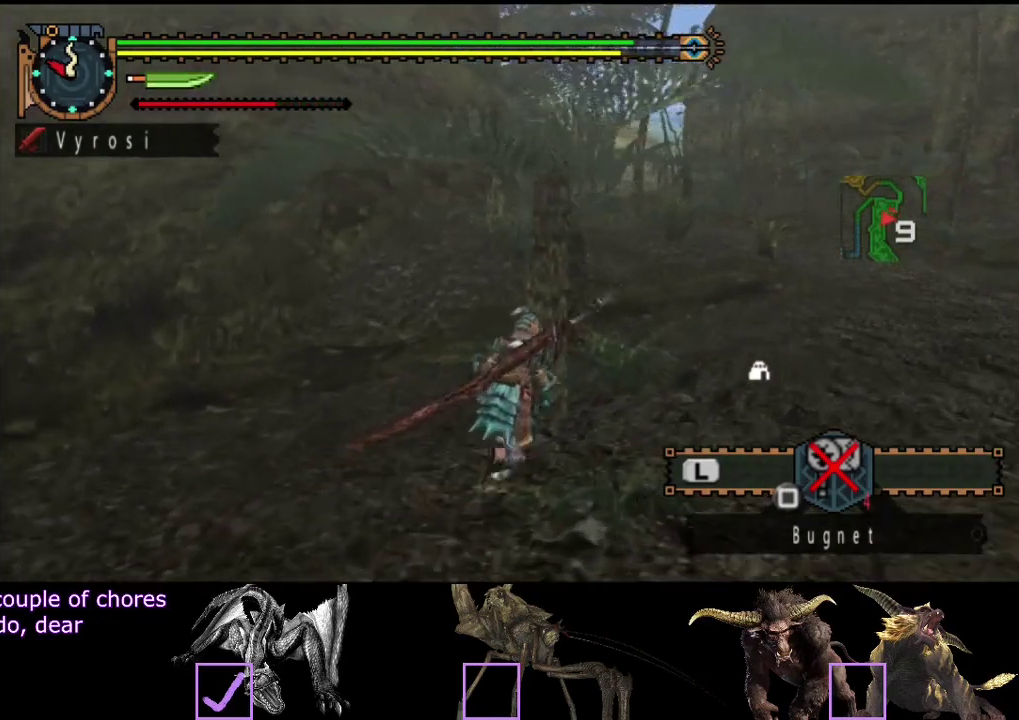
{"buttons": ["R2"], "left_stick": "up", "right_stick": "center", "events": [[317, "left_stick", "up"]]}
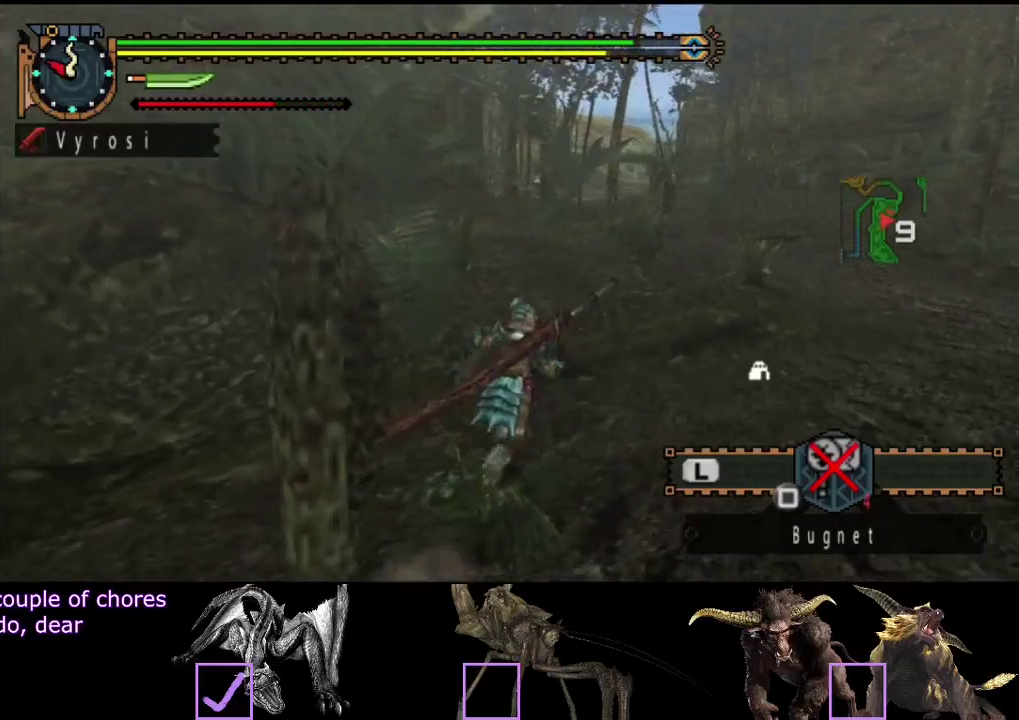
{"buttons": ["R2"], "left_stick": "up", "right_stick": "left", "events": [[450, "right_stick", "left"]]}
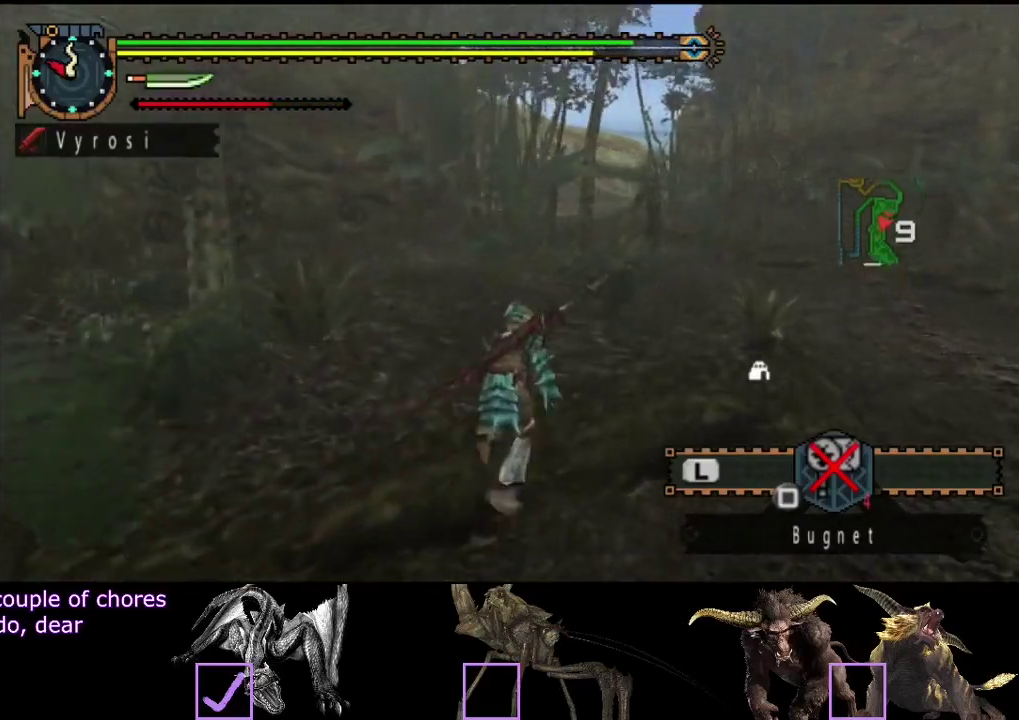
{"buttons": ["R2"], "left_stick": "up", "right_stick": "center", "events": [[17, "right_stick", "center"]]}
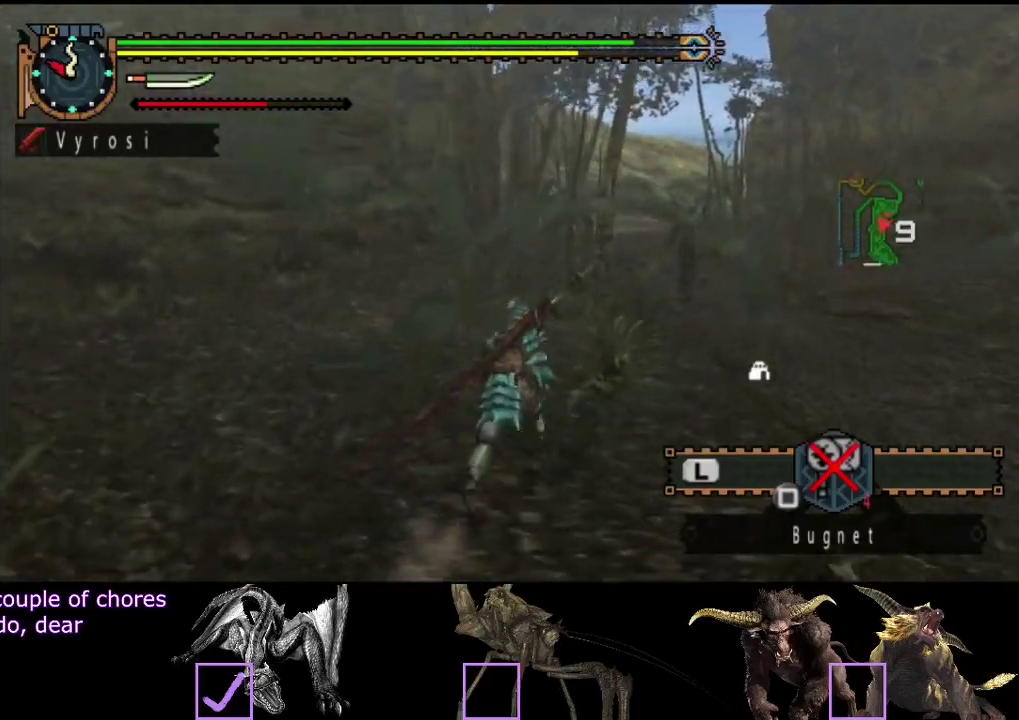
{"buttons": ["R2"], "left_stick": "up", "right_stick": "left", "events": [[433, "right_stick", "left"]]}
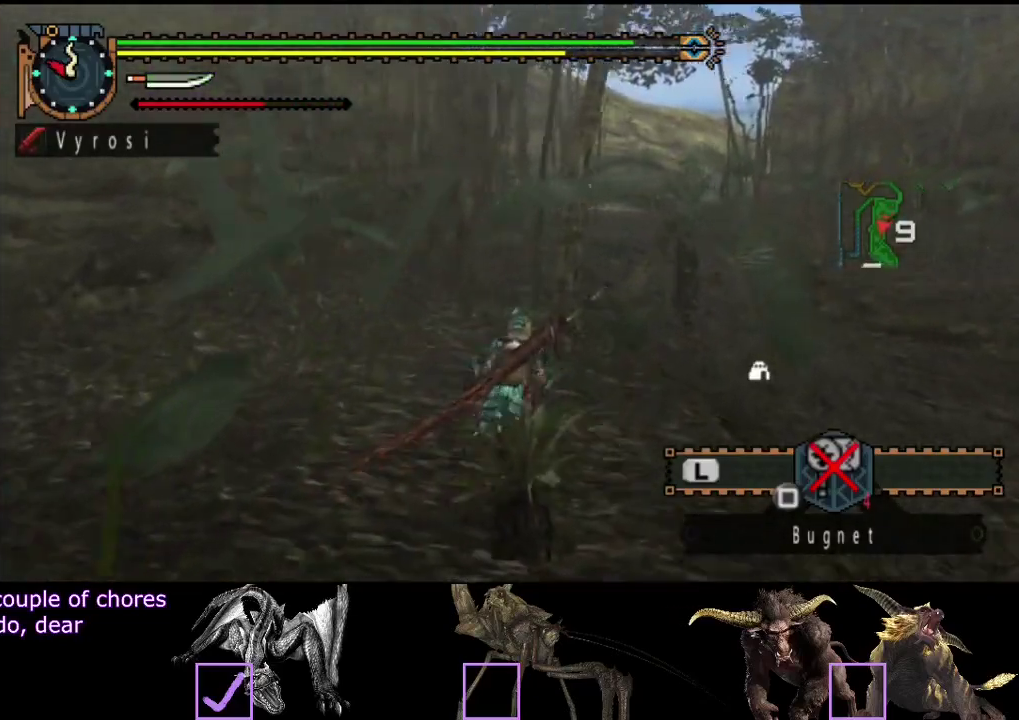
{"buttons": ["R2"], "left_stick": "up", "right_stick": "center", "events": [[33, "right_stick", "center"]]}
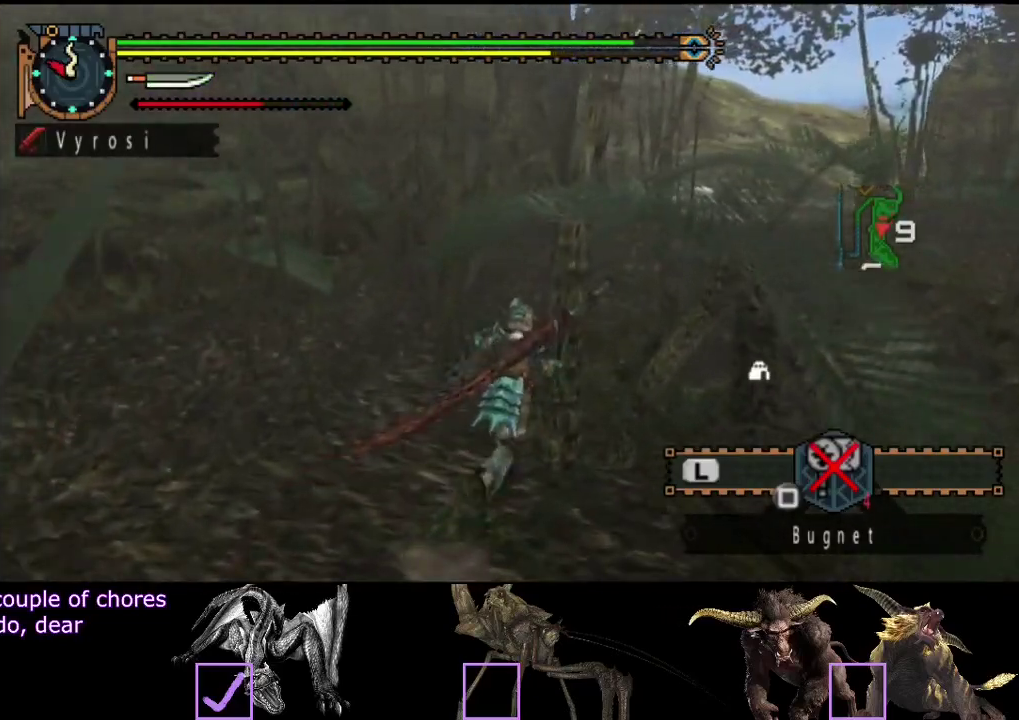
{"buttons": ["R2"], "left_stick": "up", "right_stick": "center", "events": []}
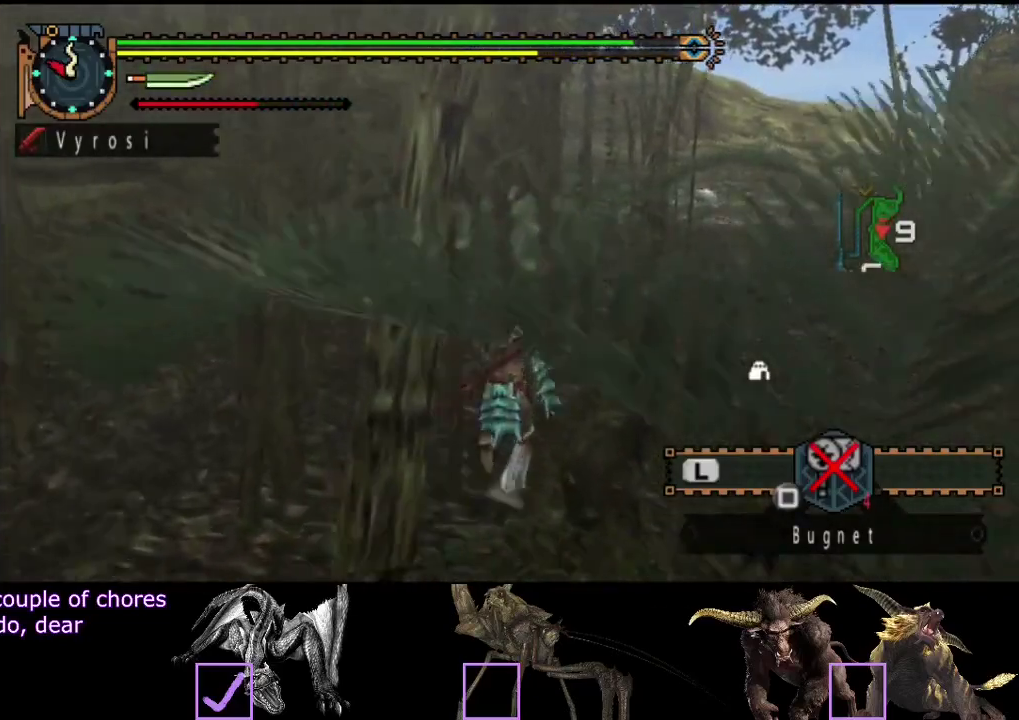
{"buttons": ["R2"], "left_stick": "up", "right_stick": "center", "events": []}
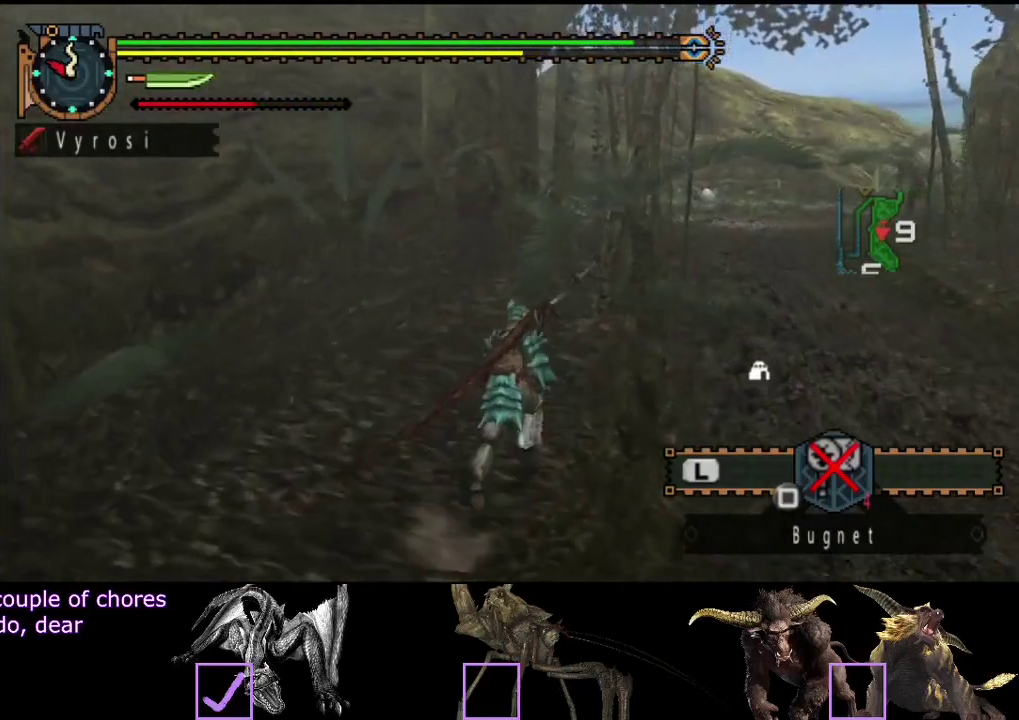
{"buttons": ["R2"], "left_stick": "up", "right_stick": "center", "events": []}
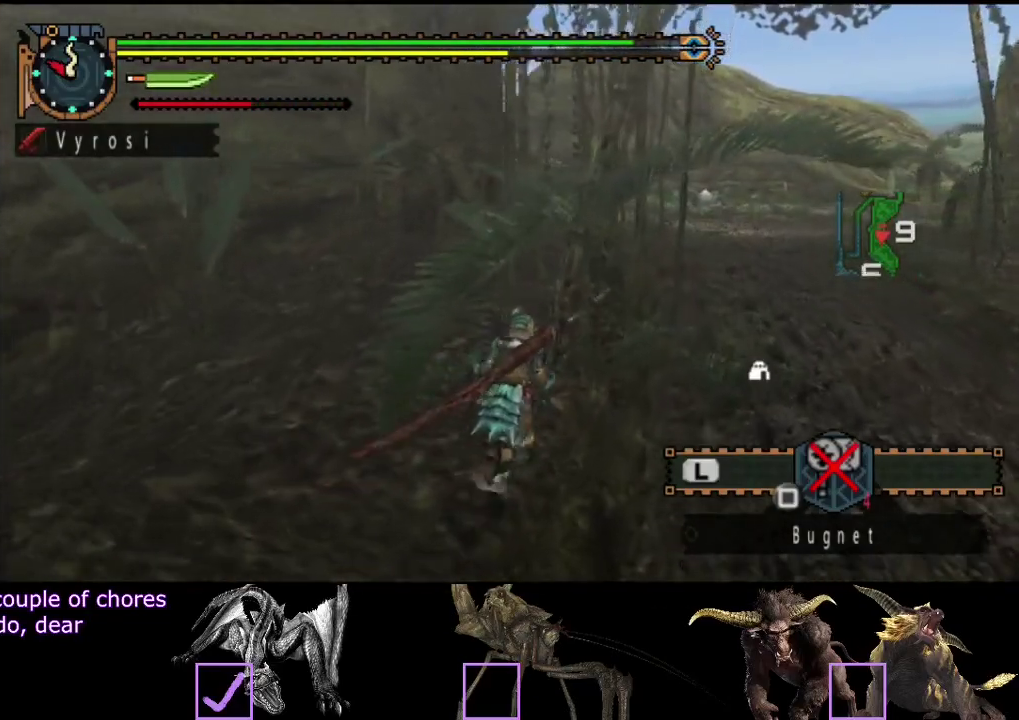
{"buttons": ["R2"], "left_stick": "up", "right_stick": "center", "events": []}
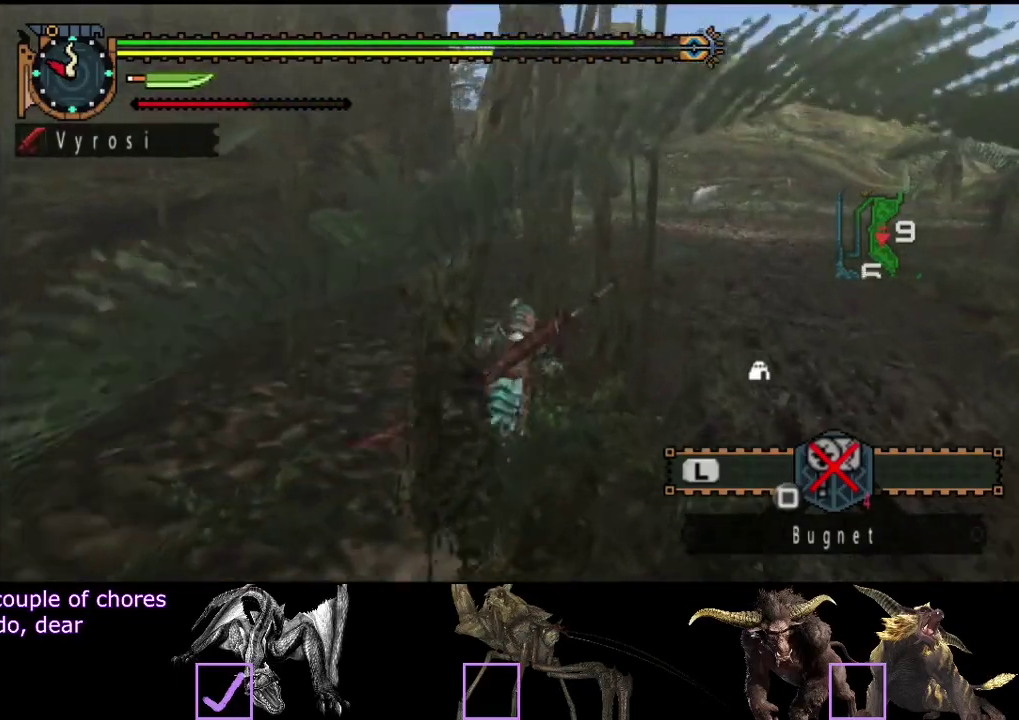
{"buttons": ["R2"], "left_stick": "up", "right_stick": "center", "events": [[167, "right_stick", "left"], [283, "right_stick", "center"]]}
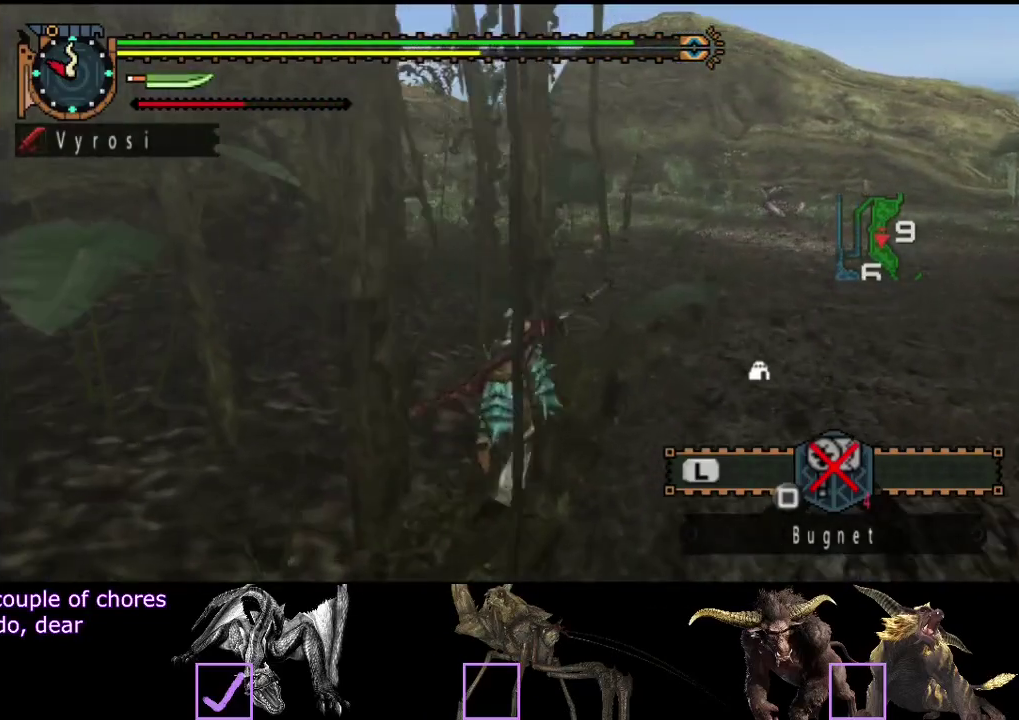
{"buttons": ["R2"], "left_stick": "up", "right_stick": "center", "events": []}
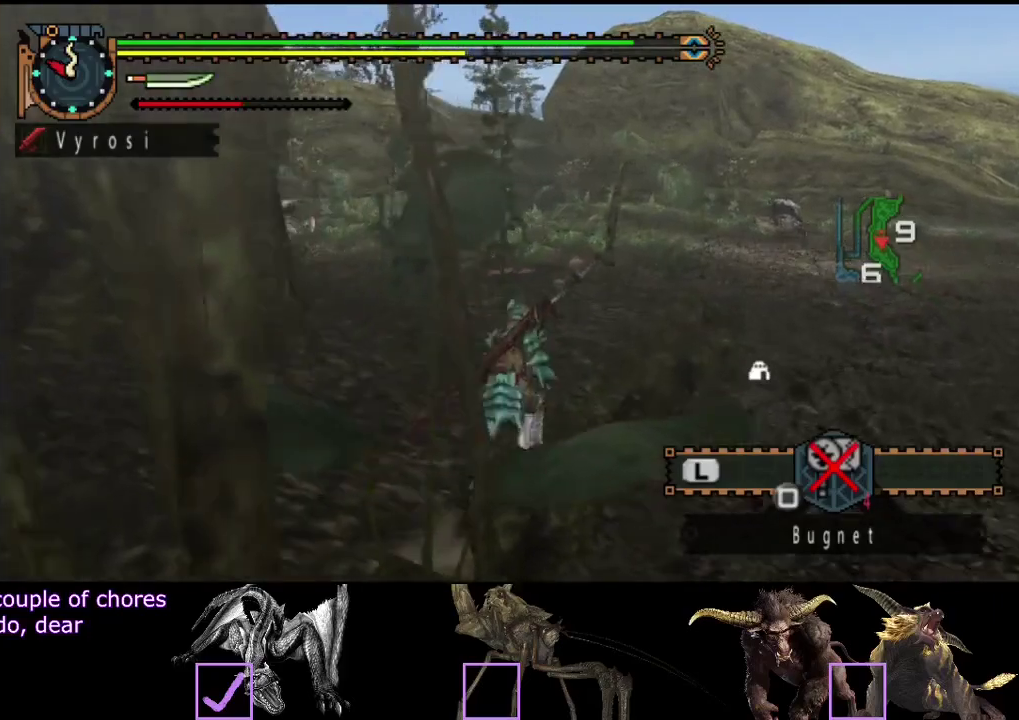
{"buttons": ["R2"], "left_stick": "up", "right_stick": "center", "events": []}
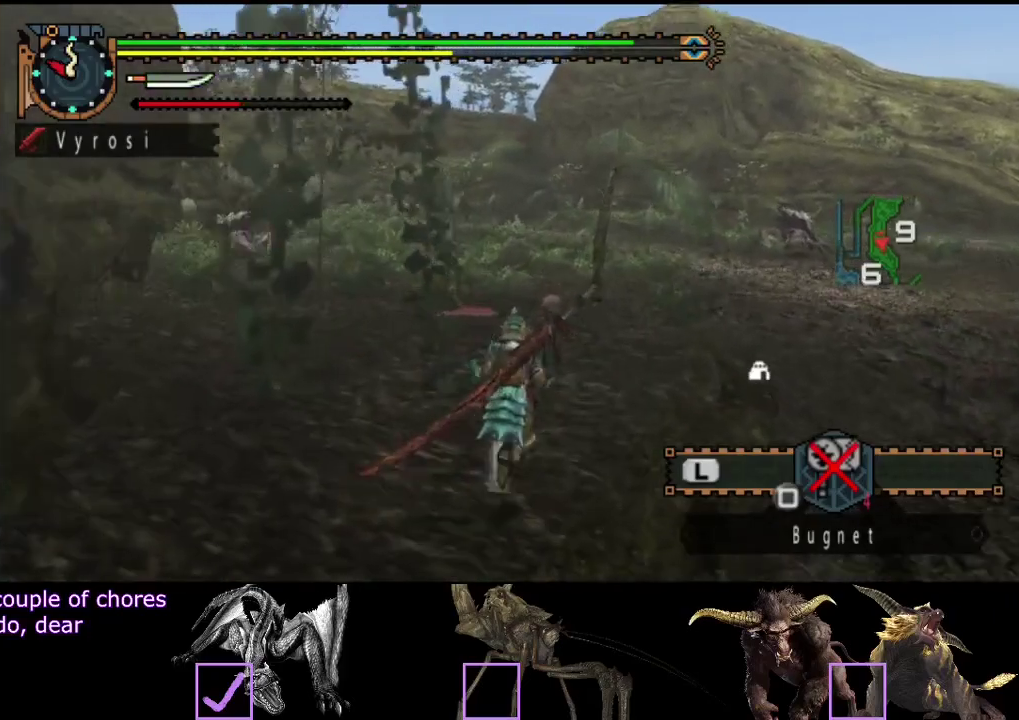
{"buttons": [], "left_stick": "up", "right_stick": "center", "events": [[500, "R2", "up"]]}
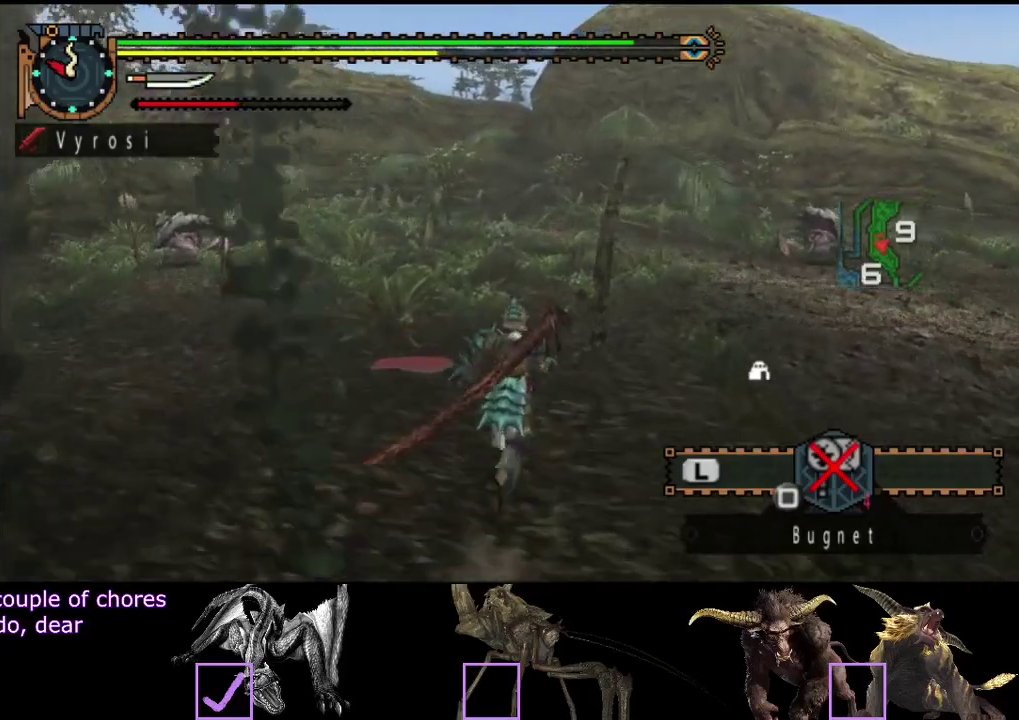
{"buttons": [], "left_stick": "up", "right_stick": "center", "events": [[100, "left_stick", "center"], [500, "left_stick", "up"]]}
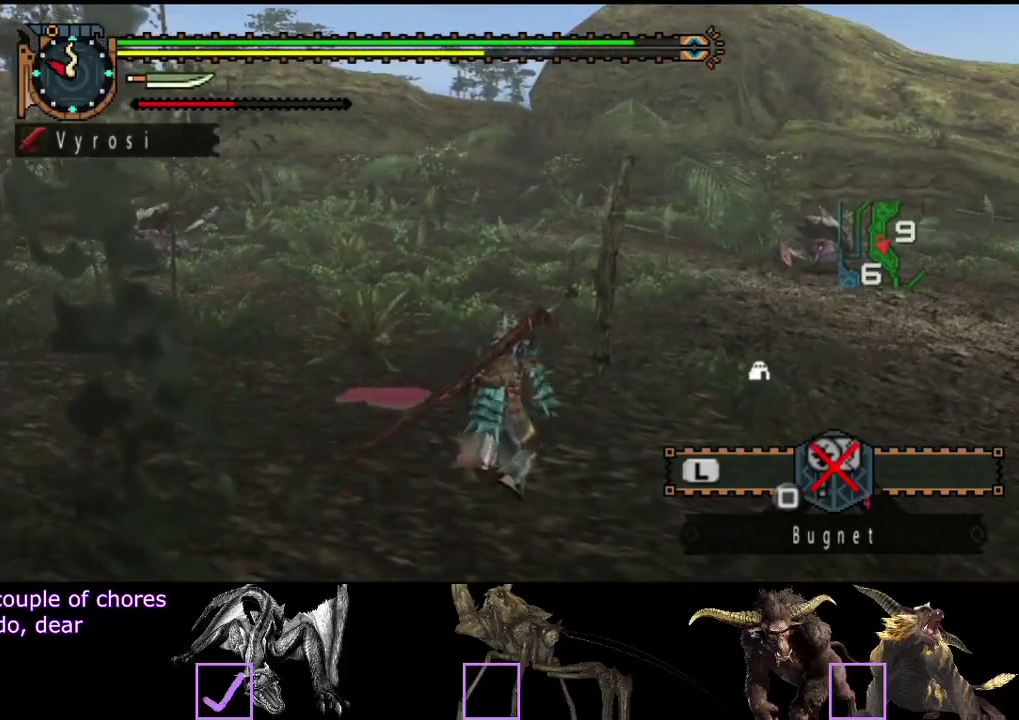
{"buttons": ["CIRCLE"], "left_stick": "center", "right_stick": "center", "events": [[100, "CIRCLE", "down"], [450, "left_stick", "center"]]}
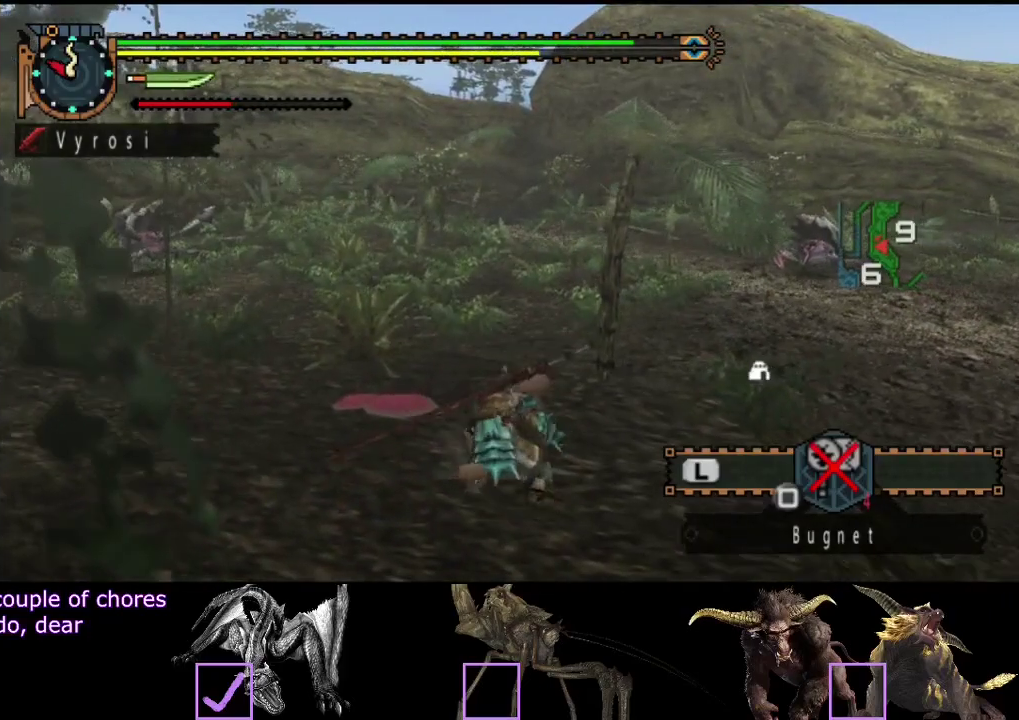
{"buttons": ["CIRCLE"], "left_stick": "center", "right_stick": "center", "events": [[17, "CIRCLE", "up"], [83, "CIRCLE", "down"], [217, "CIRCLE", "up"], [250, "DPAD_LEFT", "down"], [317, "DPAD_LEFT", "up"], [417, "CIRCLE", "down"]]}
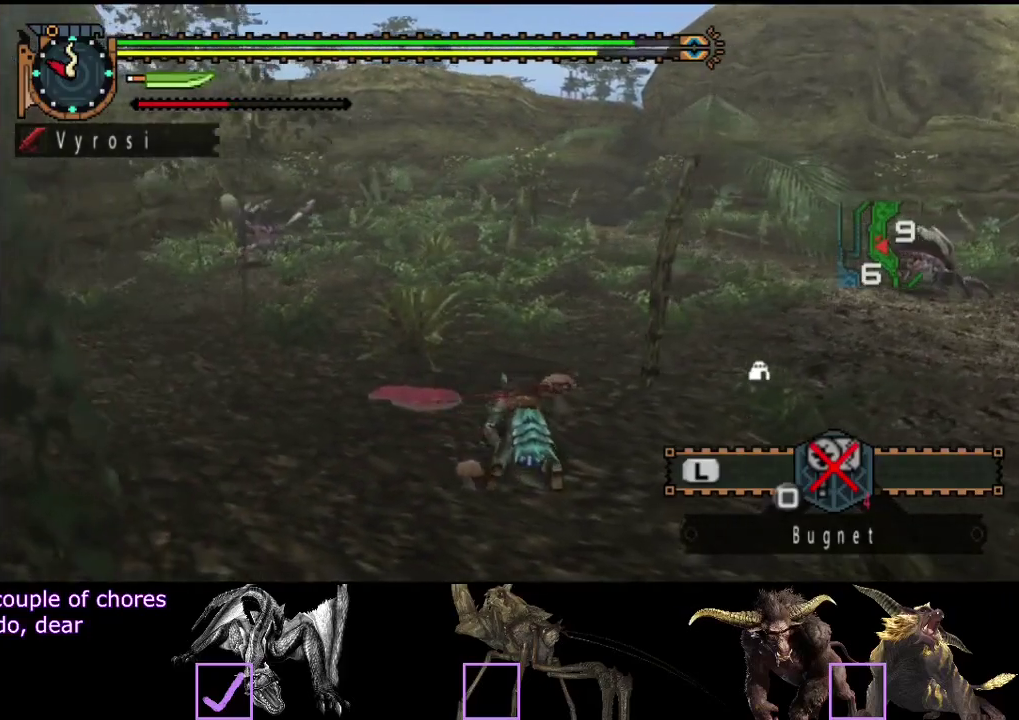
{"buttons": [], "left_stick": "center", "right_stick": "center", "events": [[50, "CIRCLE", "up"], [183, "CIRCLE", "down"], [267, "CIRCLE", "up"], [367, "CIRCLE", "down"], [467, "CIRCLE", "up"]]}